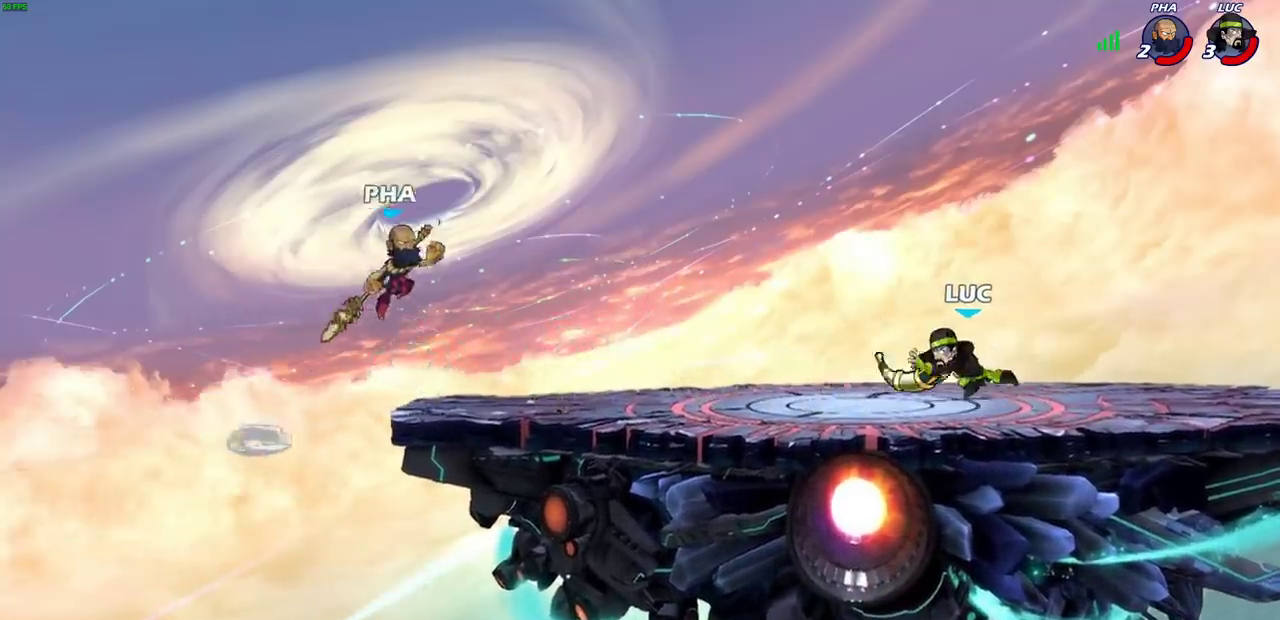
Gameplay with a controller (PlayStation layout); each line is a JSON object with the inputs held at the frame after it (dt_ms = milliseconds from this image to that frame). "events" lists button and stick changes between this image and that frame as [ms after this image, input, new state], when the widget could be followed in between.
{"dt_ms": 400, "buttons": [], "left_stick": "center", "right_stick": "center", "events": []}
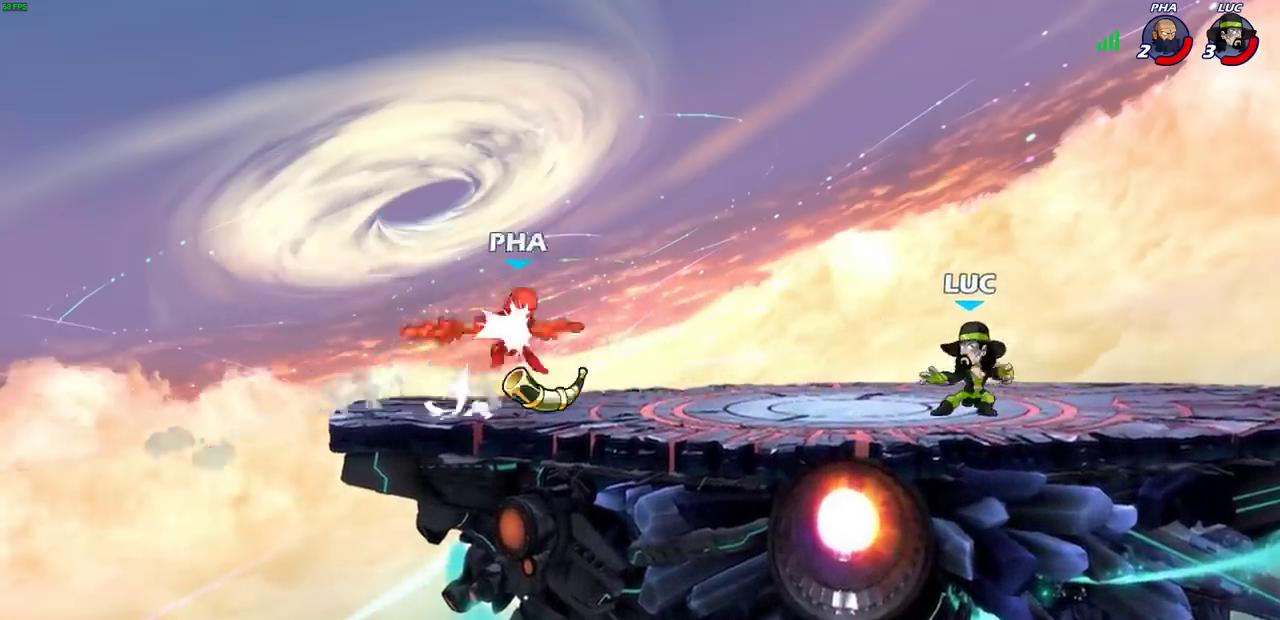
{"dt_ms": 500, "buttons": [], "left_stick": "up-left", "right_stick": "center"}
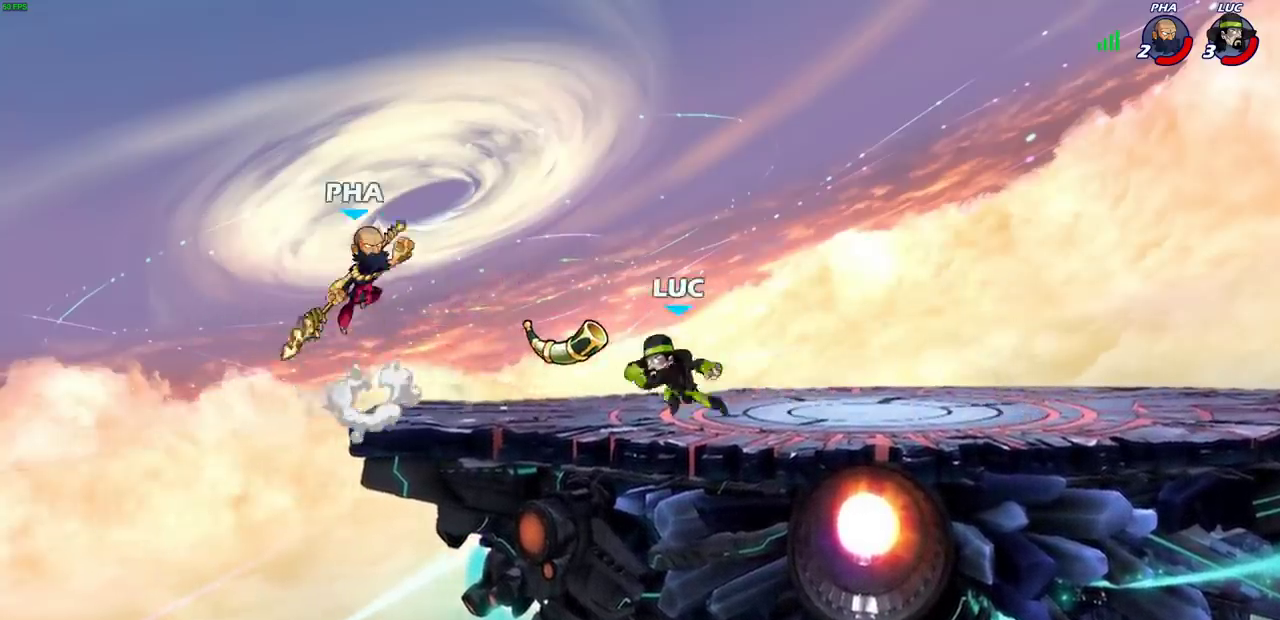
{"dt_ms": 400, "buttons": ["SQUARE"], "left_stick": "center", "right_stick": "center", "events": [[17, "left_stick", "up-right"], [50, "R1", "down"], [67, "CROSS", "down"], [167, "R1", "up"], [183, "CROSS", "up"], [250, "CROSS", "down"], [267, "left_stick", "center"], [333, "SQUARE", "down"], [350, "CROSS", "up"]]}
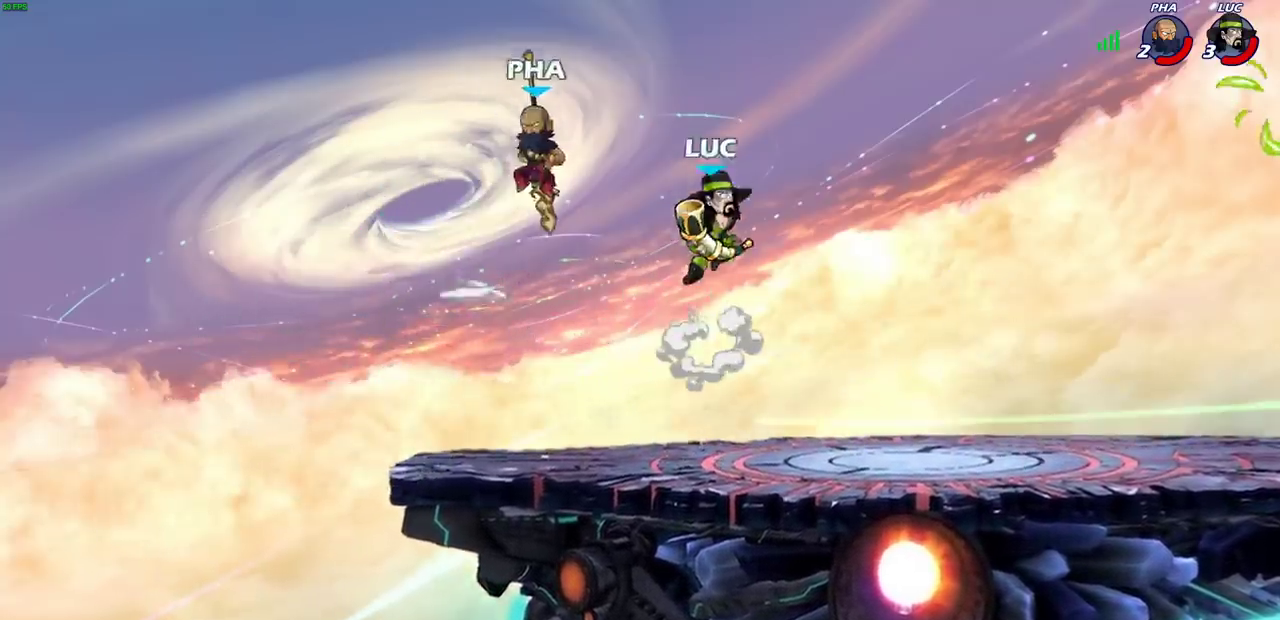
{"dt_ms": 300, "buttons": [], "left_stick": "center", "right_stick": "center", "events": [[17, "SQUARE", "up"]]}
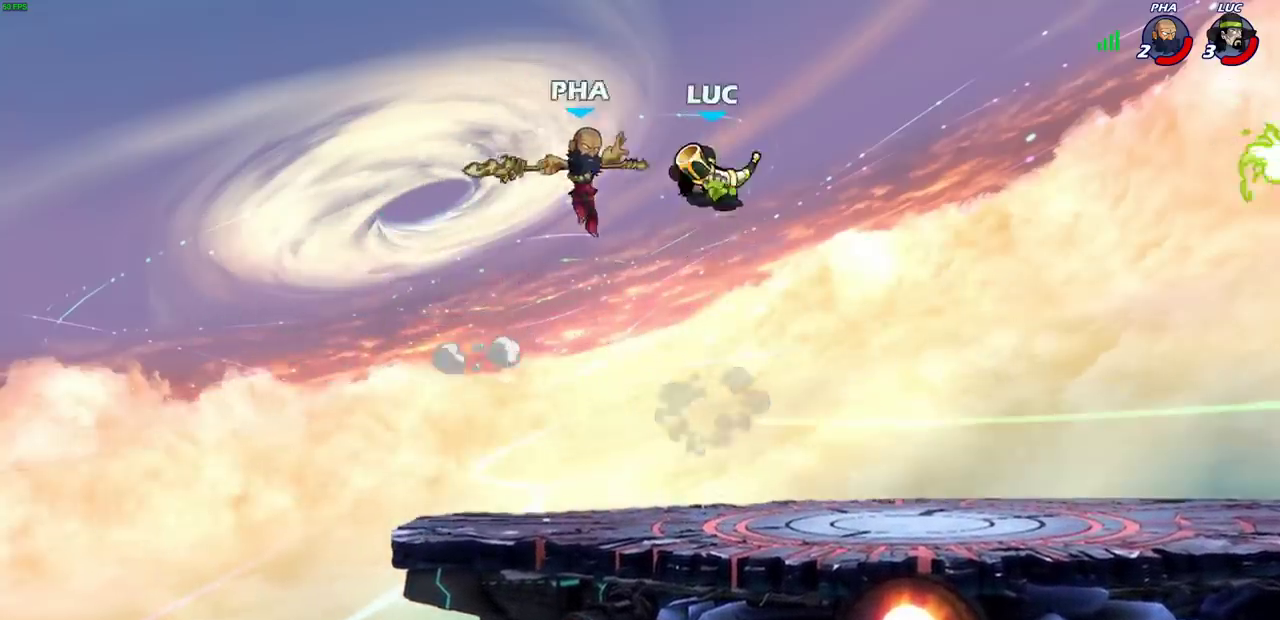
{"dt_ms": 300, "buttons": [], "left_stick": "center", "right_stick": "center", "events": [[50, "SQUARE", "down"], [133, "SQUARE", "up"]]}
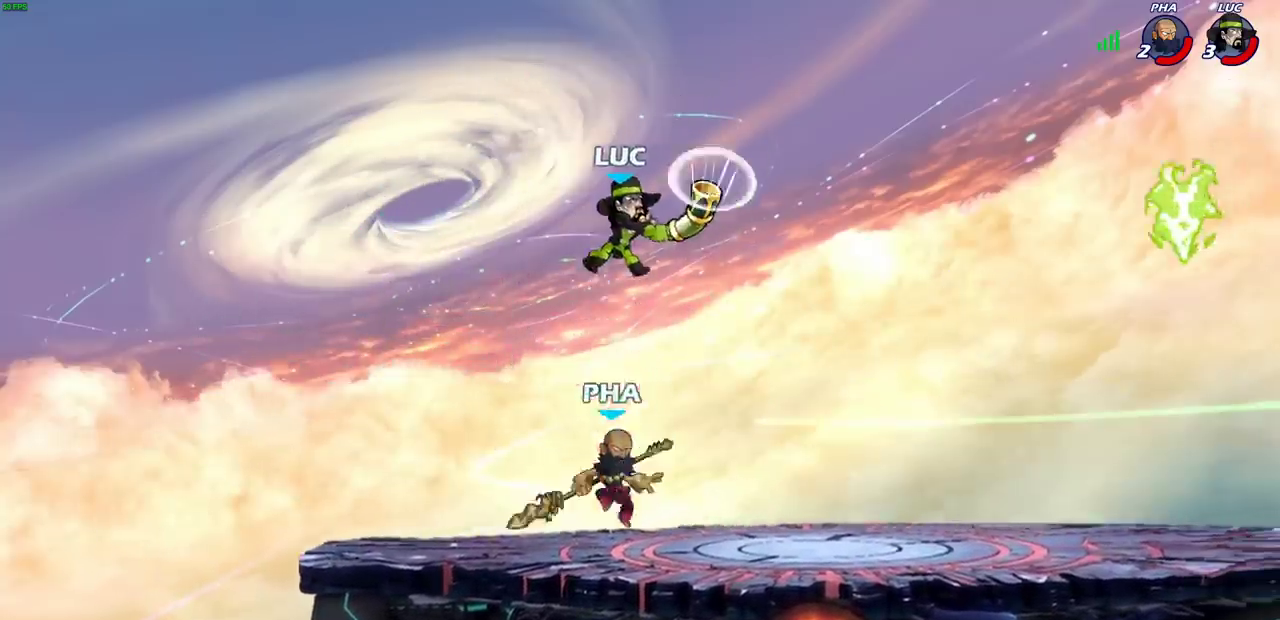
{"dt_ms": 500, "buttons": [], "left_stick": "right", "right_stick": "center", "events": [[83, "left_stick", "right"], [133, "SQUARE", "down"], [233, "SQUARE", "up"]]}
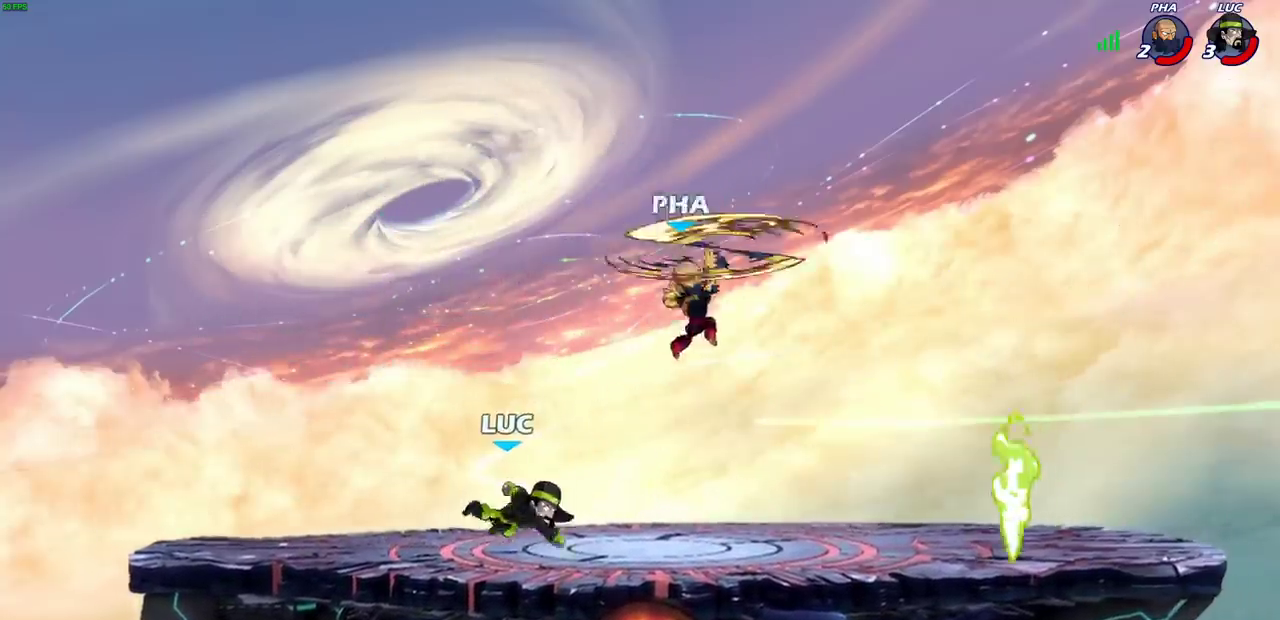
{"dt_ms": 400, "buttons": [], "left_stick": "center", "right_stick": "center", "events": [[50, "left_stick", "center"]]}
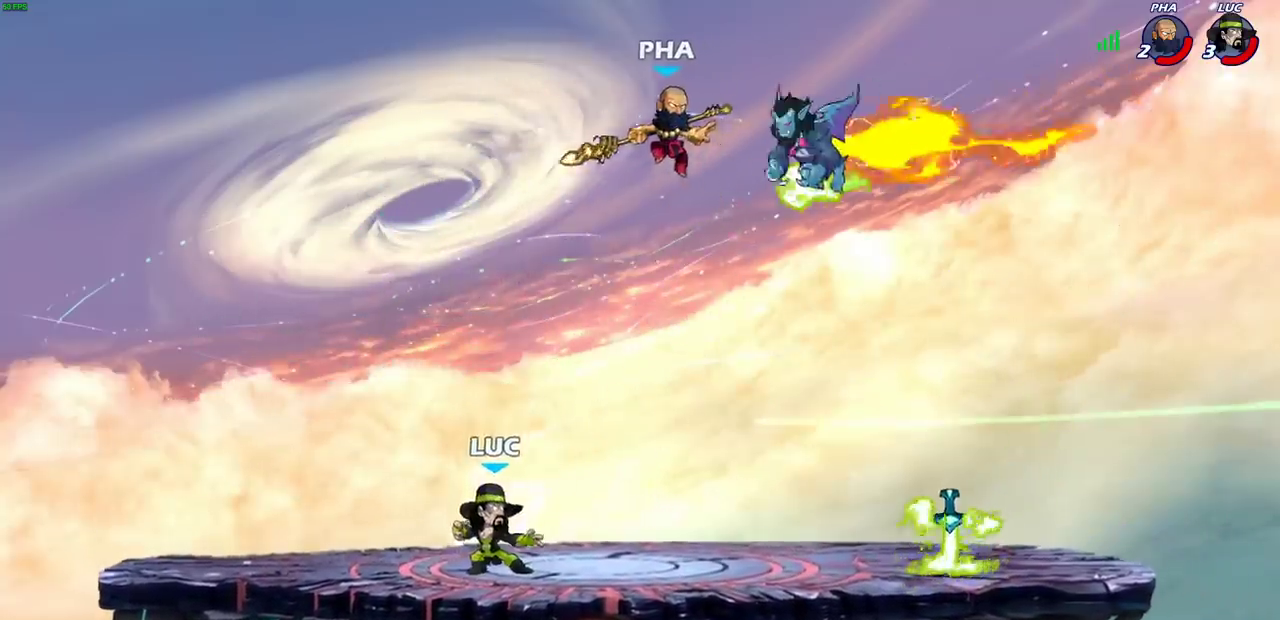
{"dt_ms": 300, "buttons": [], "left_stick": "left", "right_stick": "center", "events": [[167, "left_stick", "left"]]}
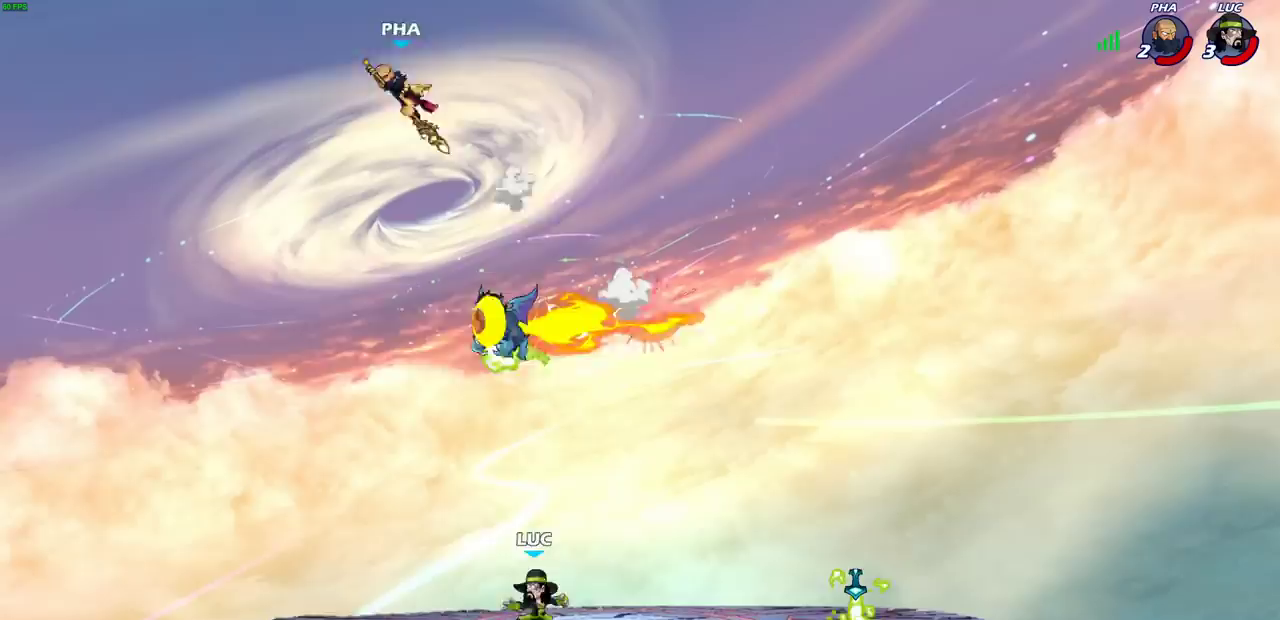
{"dt_ms": 300, "buttons": [], "left_stick": "left", "right_stick": "center", "events": [[67, "CROSS", "down"], [117, "left_stick", "up-left"], [217, "CROSS", "up"], [283, "left_stick", "left"]]}
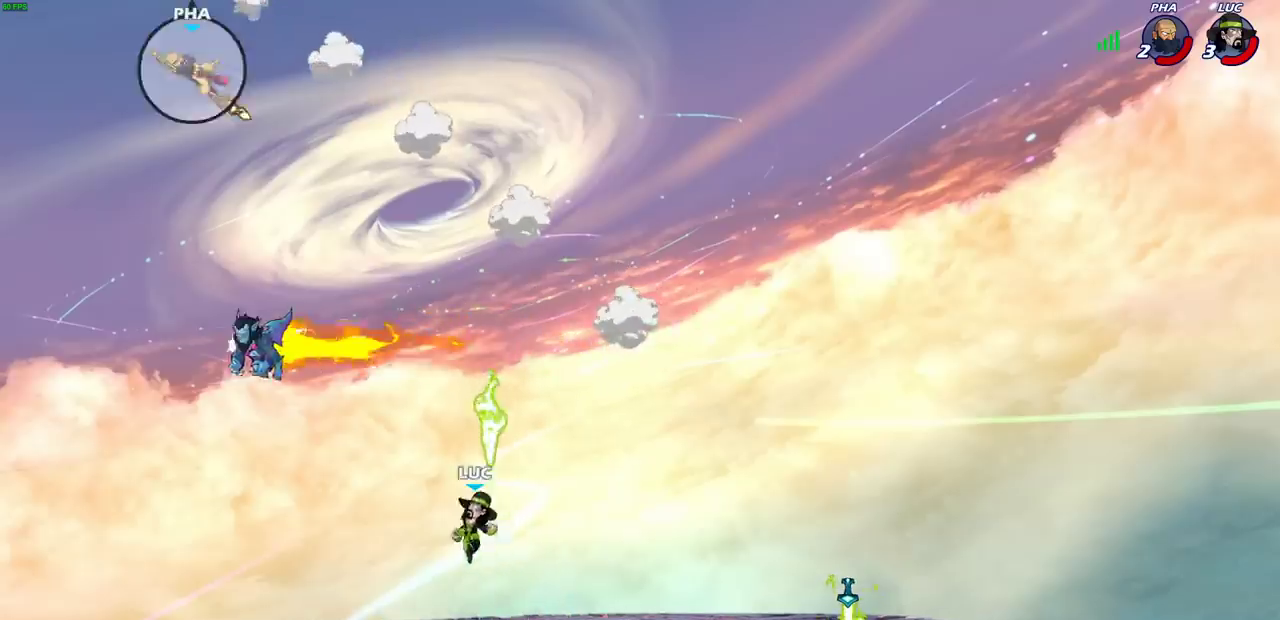
{"dt_ms": 400, "buttons": [], "left_stick": "up-left", "right_stick": "center", "events": [[83, "R1", "down"], [83, "left_stick", "up-left"], [200, "CROSS", "down"], [250, "R1", "up"], [300, "CROSS", "up"]]}
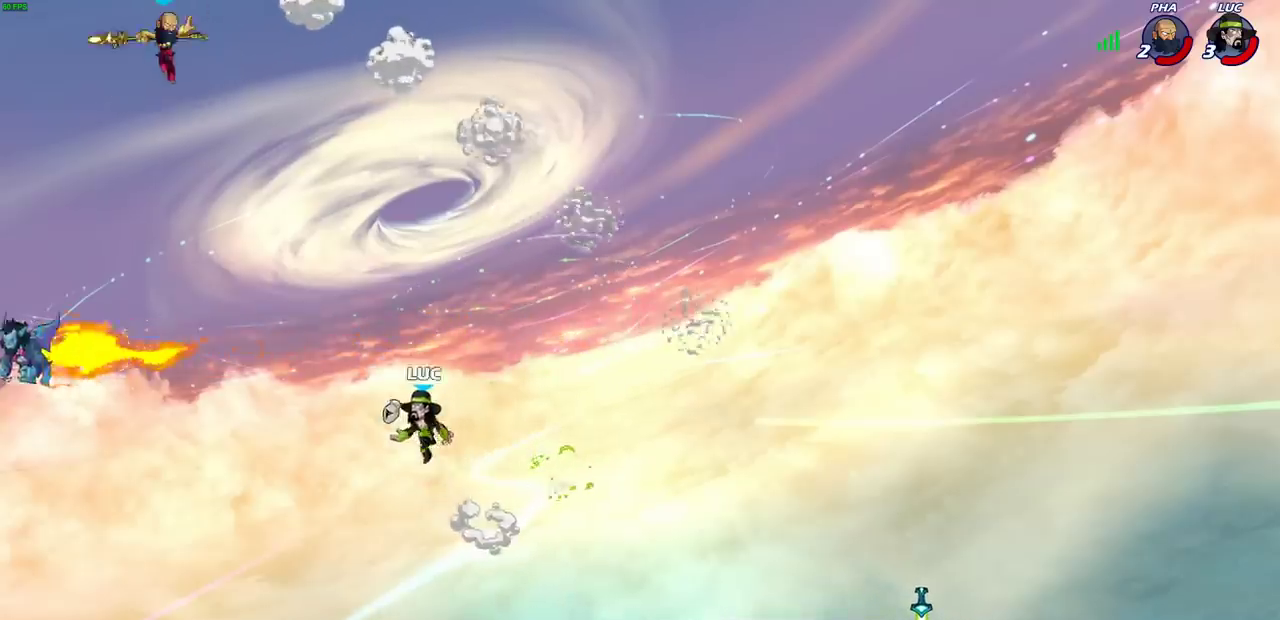
{"dt_ms": 300, "buttons": [], "left_stick": "center", "right_stick": "center", "events": [[250, "left_stick", "center"]]}
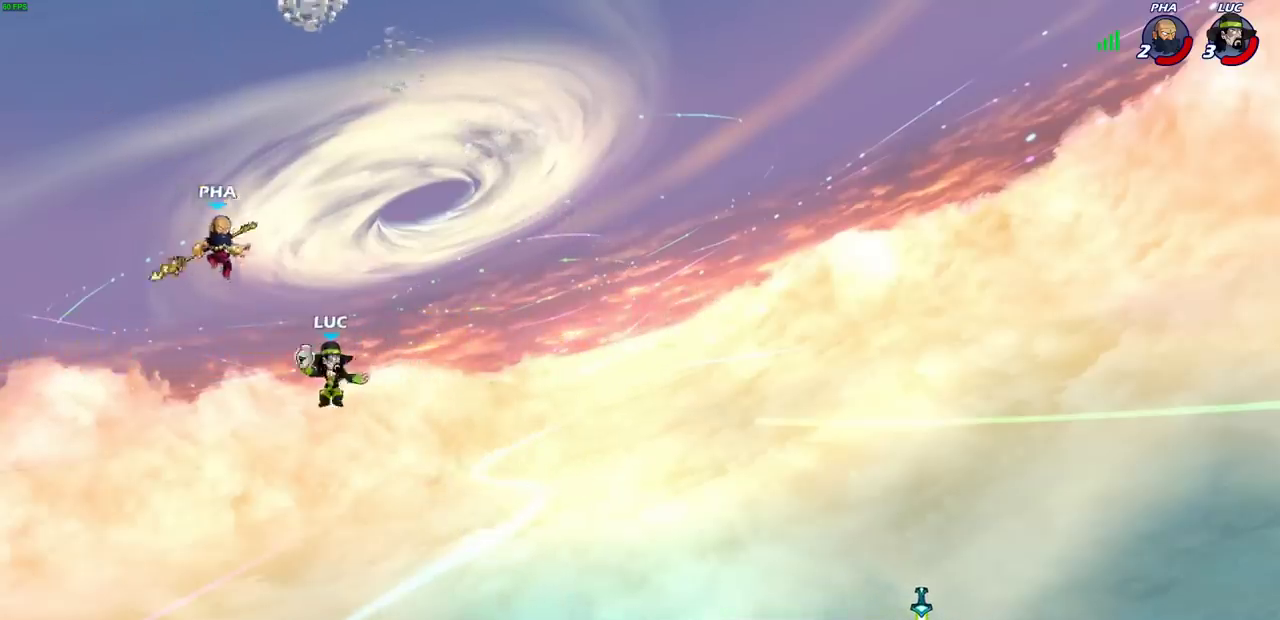
{"dt_ms": 500, "buttons": [], "left_stick": "center", "right_stick": "center", "events": [[267, "left_stick", "right"], [350, "left_stick", "center"], [383, "R1", "down"], [383, "R2", "down"], [400, "CIRCLE", "down"], [433, "R1", "up"], [433, "R2", "up"], [467, "CIRCLE", "up"]]}
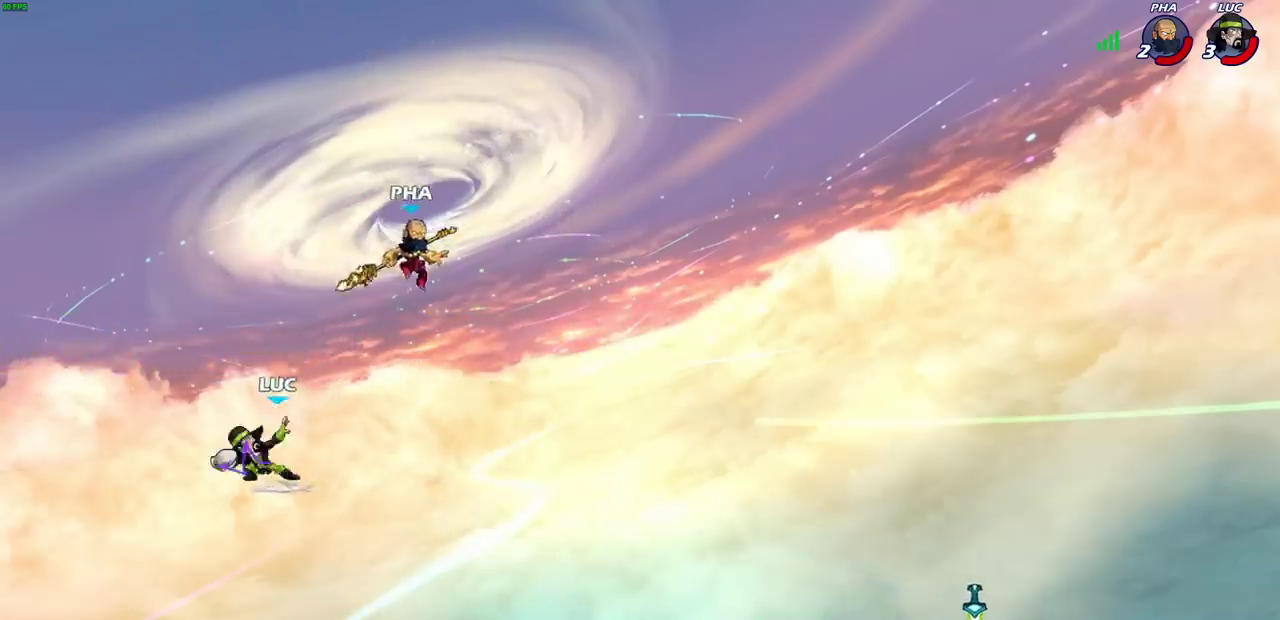
{"dt_ms": 400, "buttons": [], "left_stick": "center", "right_stick": "center", "events": [[117, "left_stick", "right"], [283, "left_stick", "center"]]}
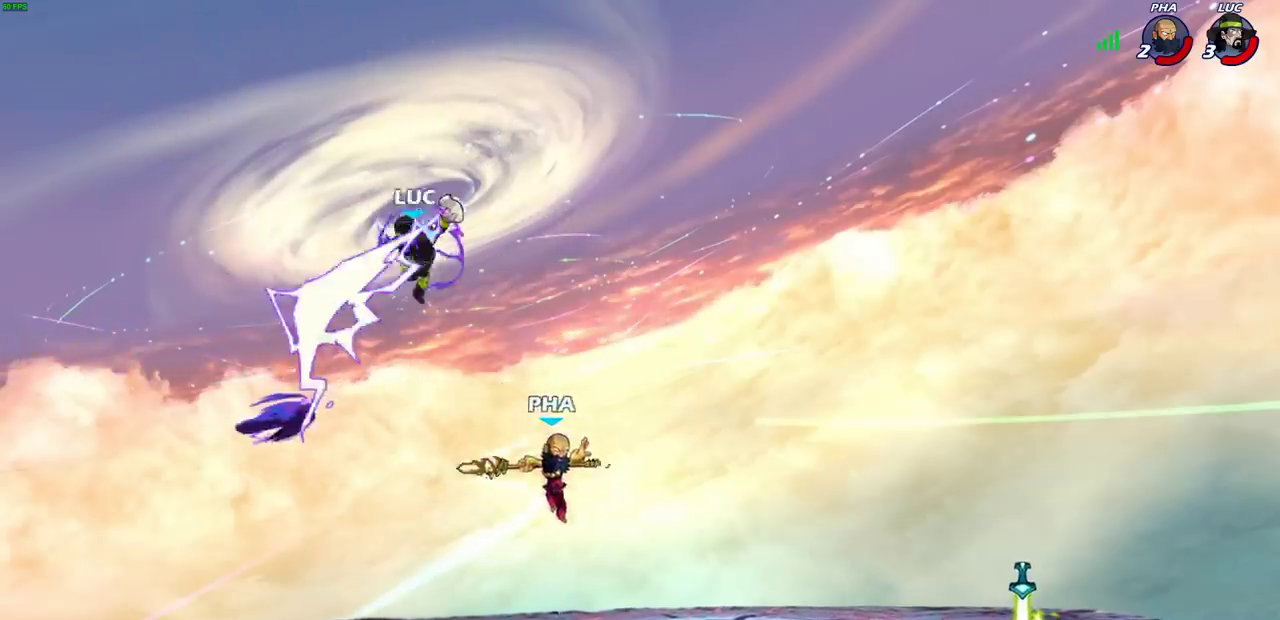
{"dt_ms": 500, "buttons": [], "left_stick": "right", "right_stick": "center", "events": [[133, "left_stick", "right"], [333, "CROSS", "down"], [467, "CROSS", "up"]]}
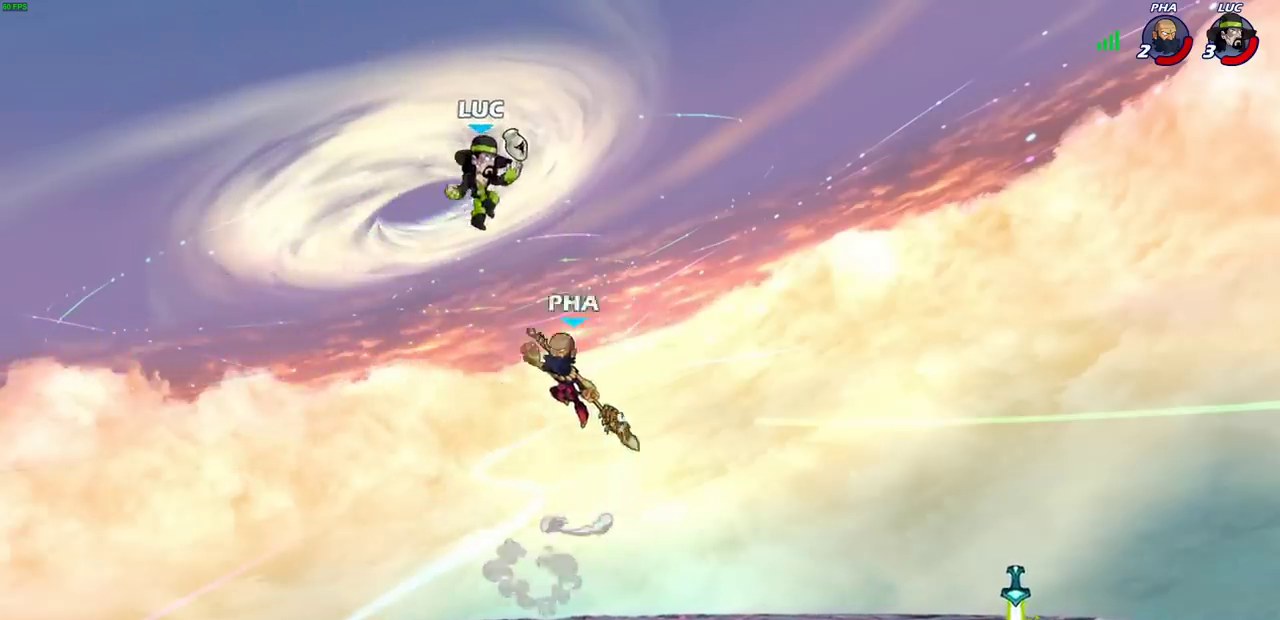
{"dt_ms": 500, "buttons": [], "left_stick": "left", "right_stick": "center", "events": [[183, "CROSS", "down"], [183, "left_stick", "up"], [250, "left_stick", "up-left"], [317, "CROSS", "up"], [350, "left_stick", "left"]]}
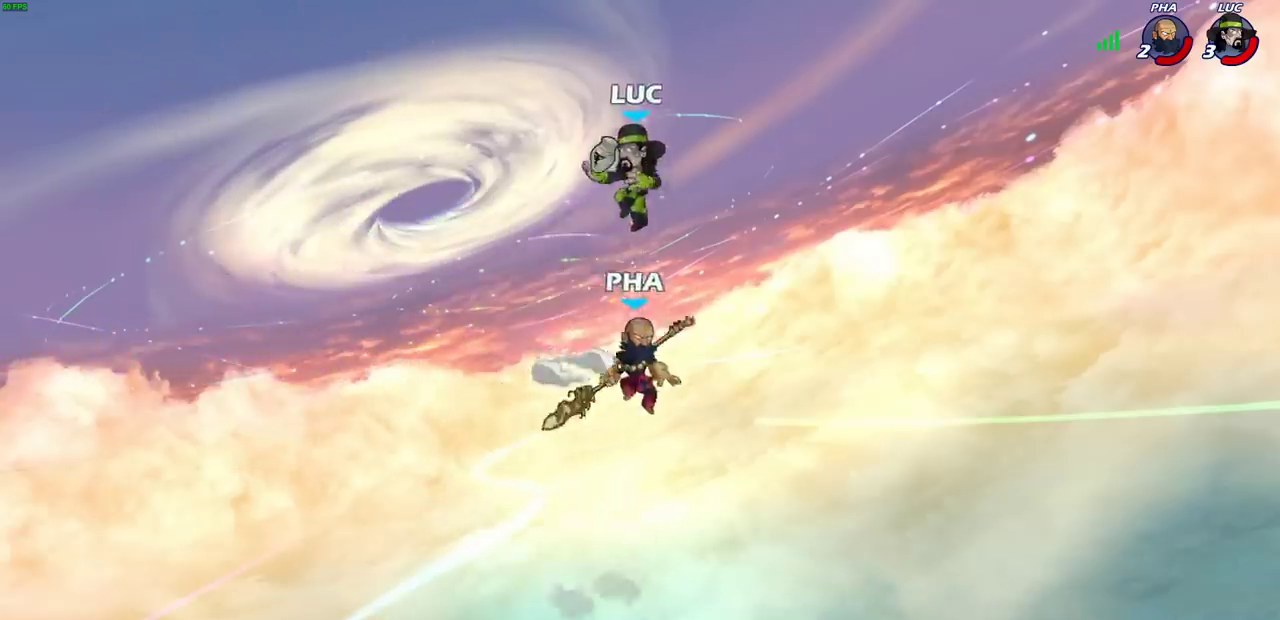
{"dt_ms": 400, "buttons": [], "left_stick": "down-left", "right_stick": "center", "events": [[17, "left_stick", "down-left"]]}
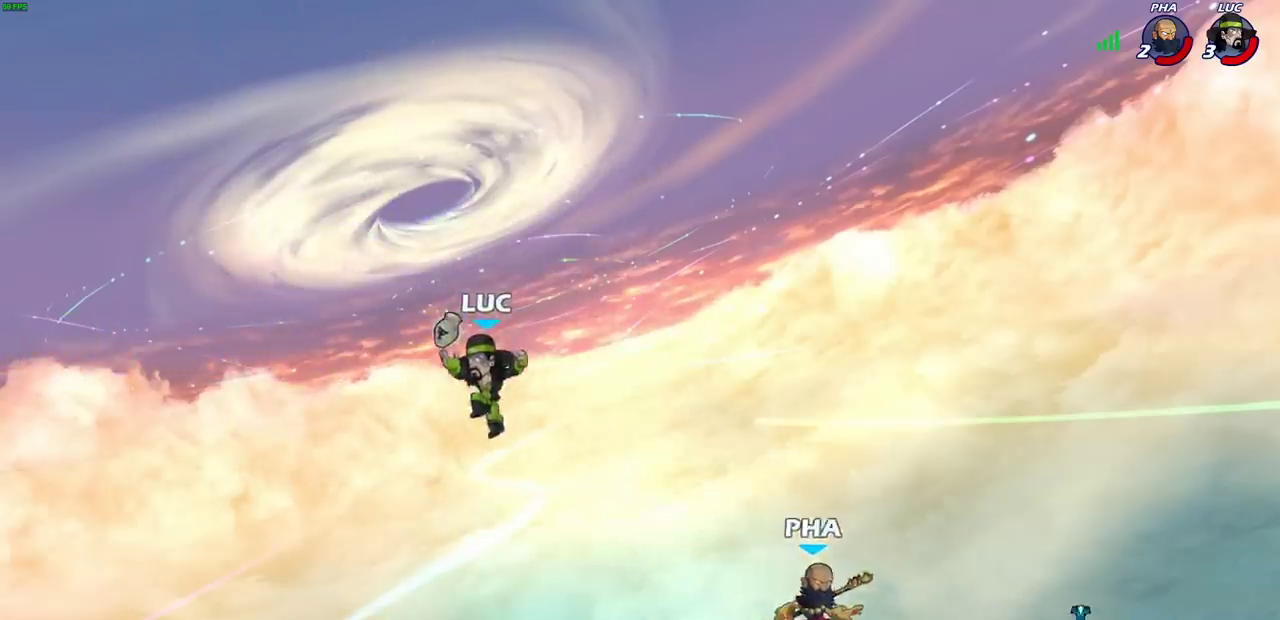
{"dt_ms": 700, "buttons": ["R2"], "left_stick": "right", "right_stick": "center"}
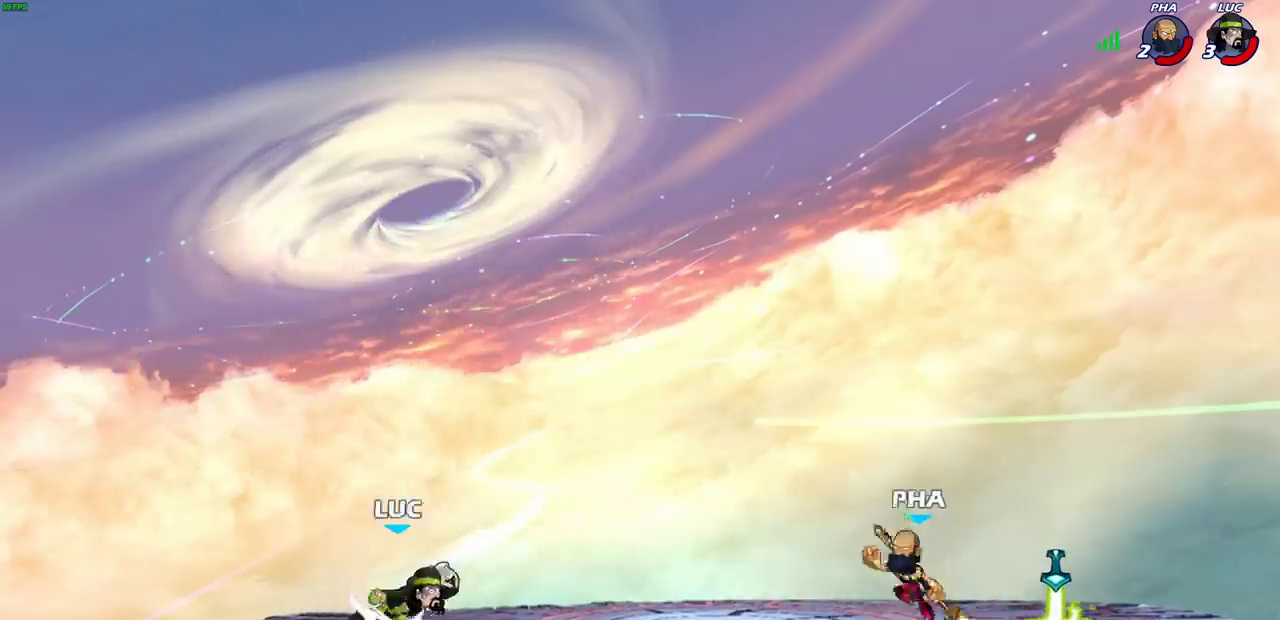
{"dt_ms": 400, "buttons": [], "left_stick": "right", "right_stick": "center"}
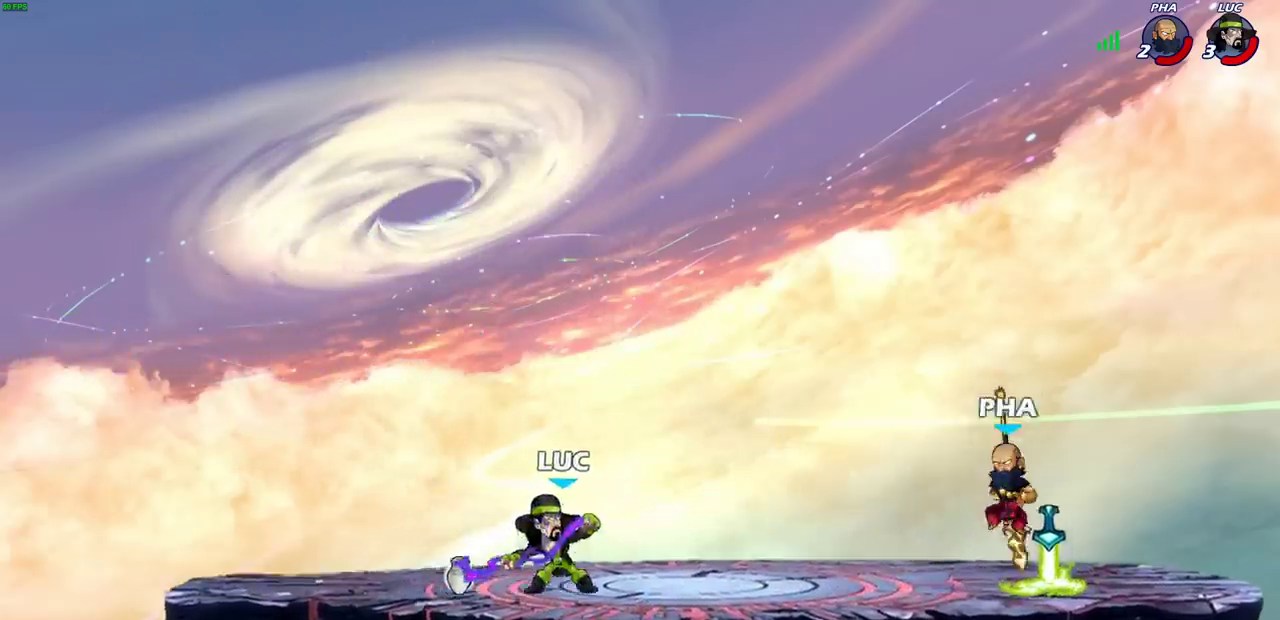
{"dt_ms": 500, "buttons": [], "left_stick": "center", "right_stick": "center", "events": [[400, "left_stick", "center"]]}